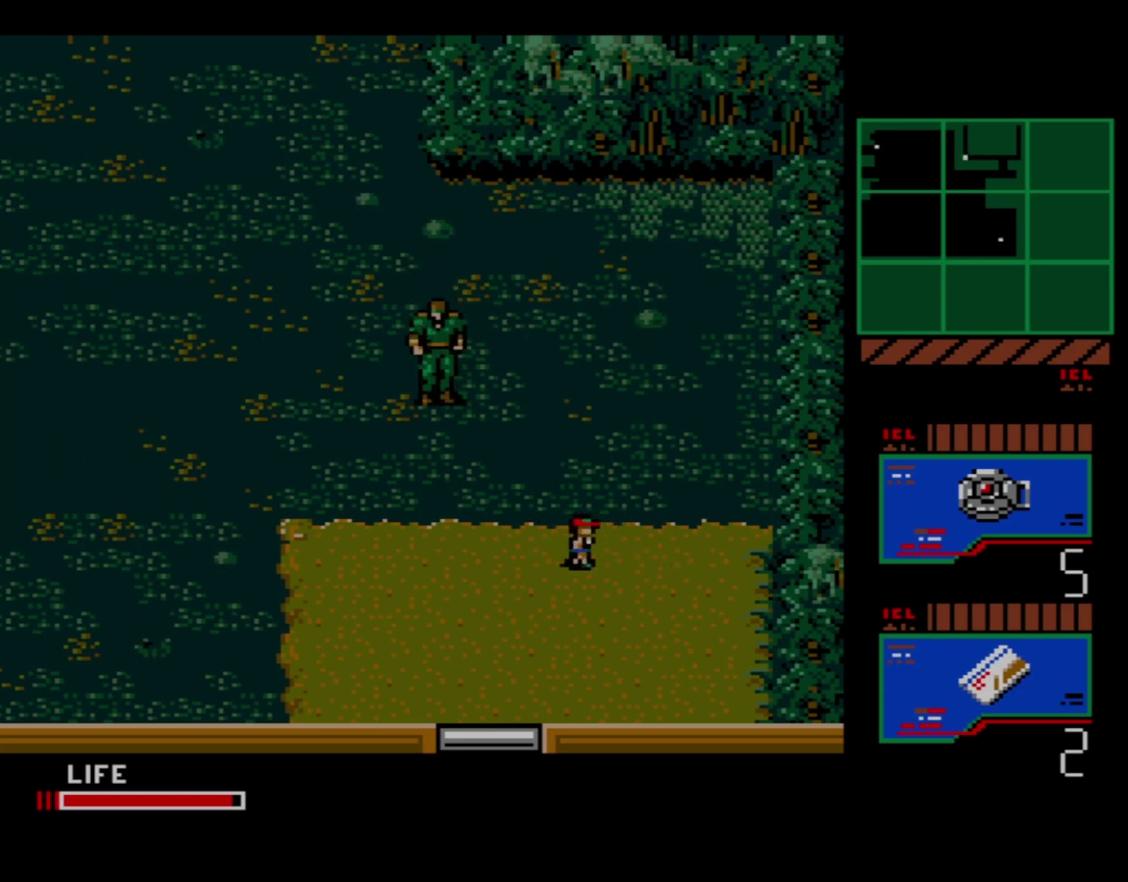
Gameplay with a controller (Xbox layout); each line is a JSON object with the inputs held at the frame after it (dt_ms = milliseconds from this image to that frame). "events" lists button and stick changes between this image and that frame as [ms after this image, input, new state], when the widget could be followed in between. Not read: L3 R3 left_stick right_stick.
{"dt_ms": 400, "buttons": ["DPAD_UP"], "events": [[333, "DPAD_DOWN", "up"], [350, "DPAD_UP", "down"]]}
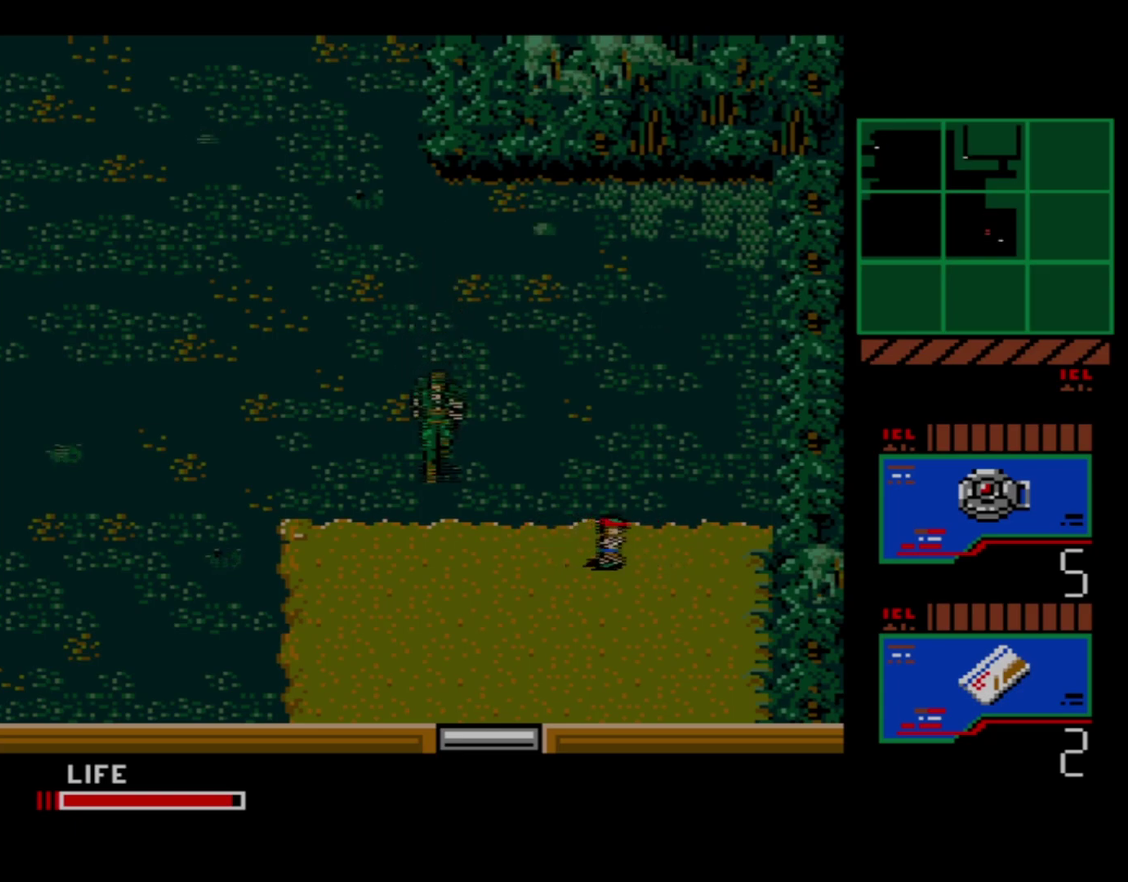
{"dt_ms": 800, "buttons": [], "events": [[733, "DPAD_UP", "up"]]}
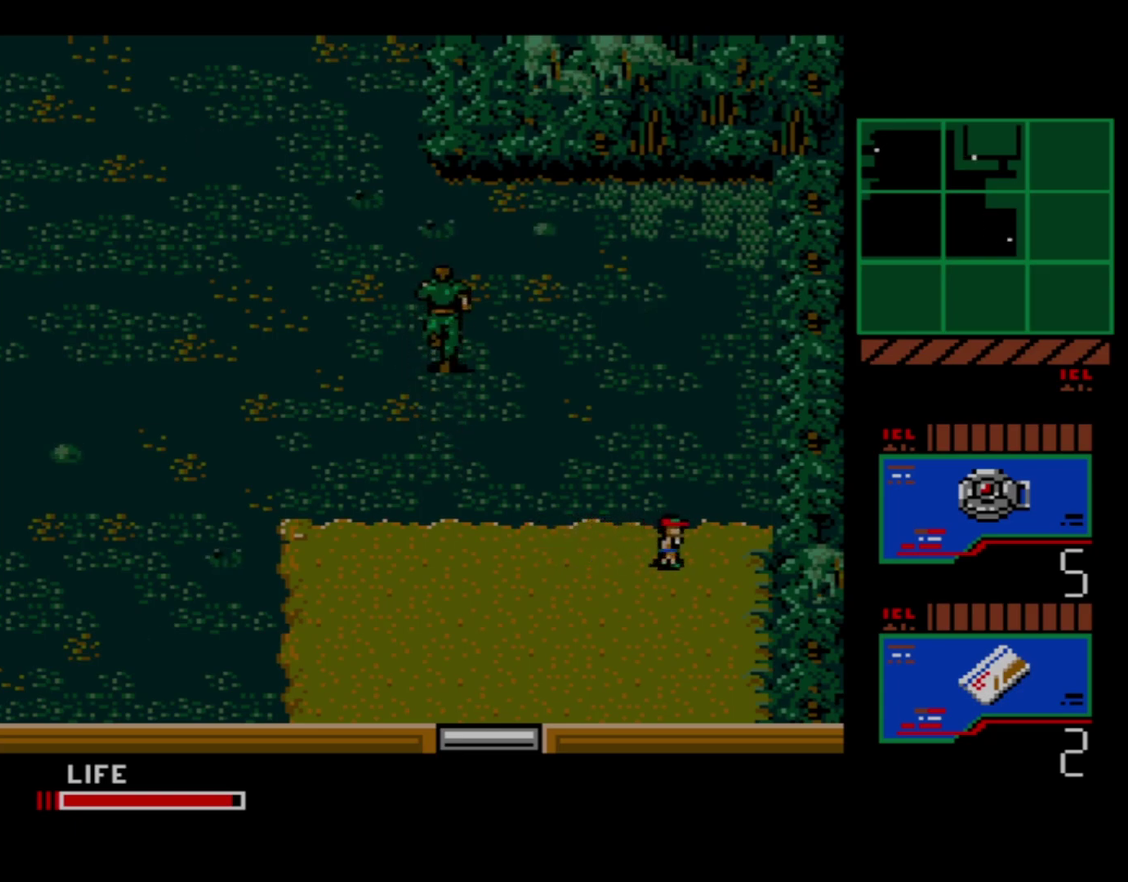
{"dt_ms": 300, "buttons": [], "events": [[217, "DPAD_RIGHT", "down"], [283, "DPAD_RIGHT", "up"]]}
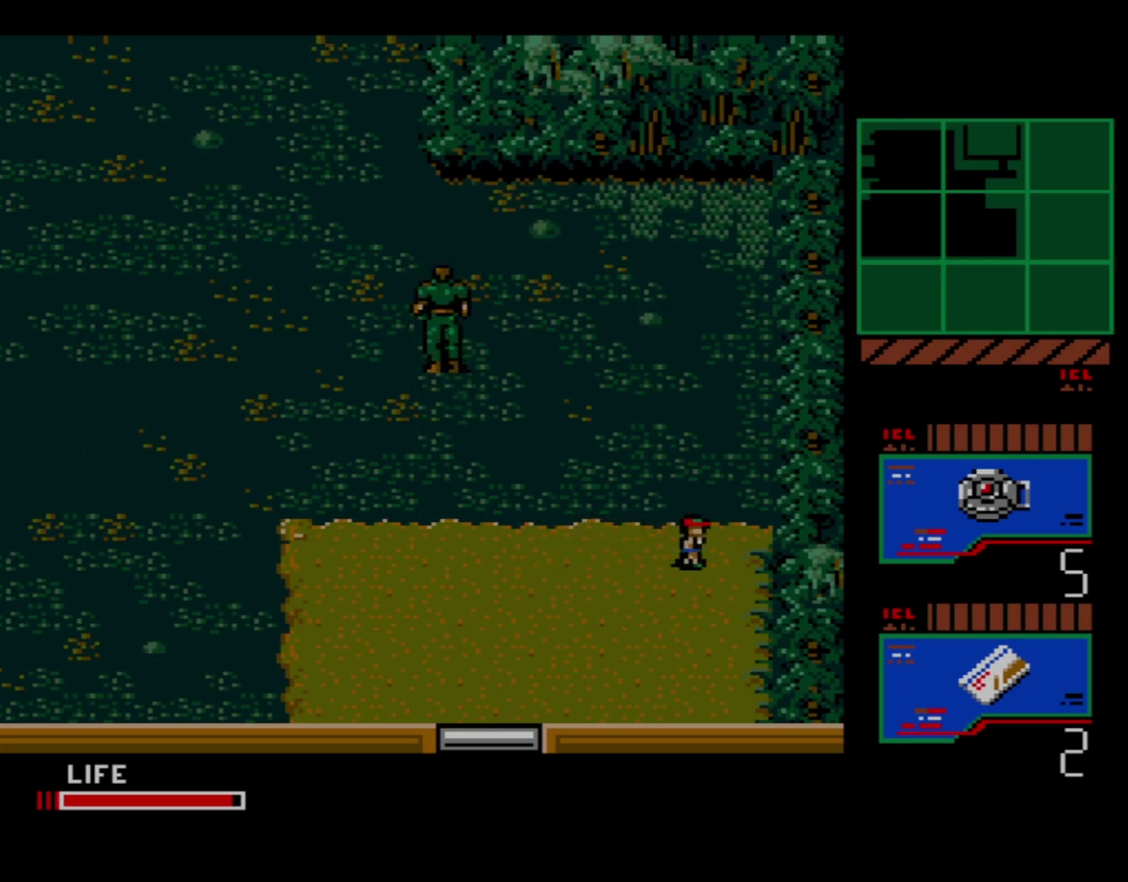
{"dt_ms": 500, "buttons": ["DPAD_LEFT"], "events": [[500, "DPAD_LEFT", "down"]]}
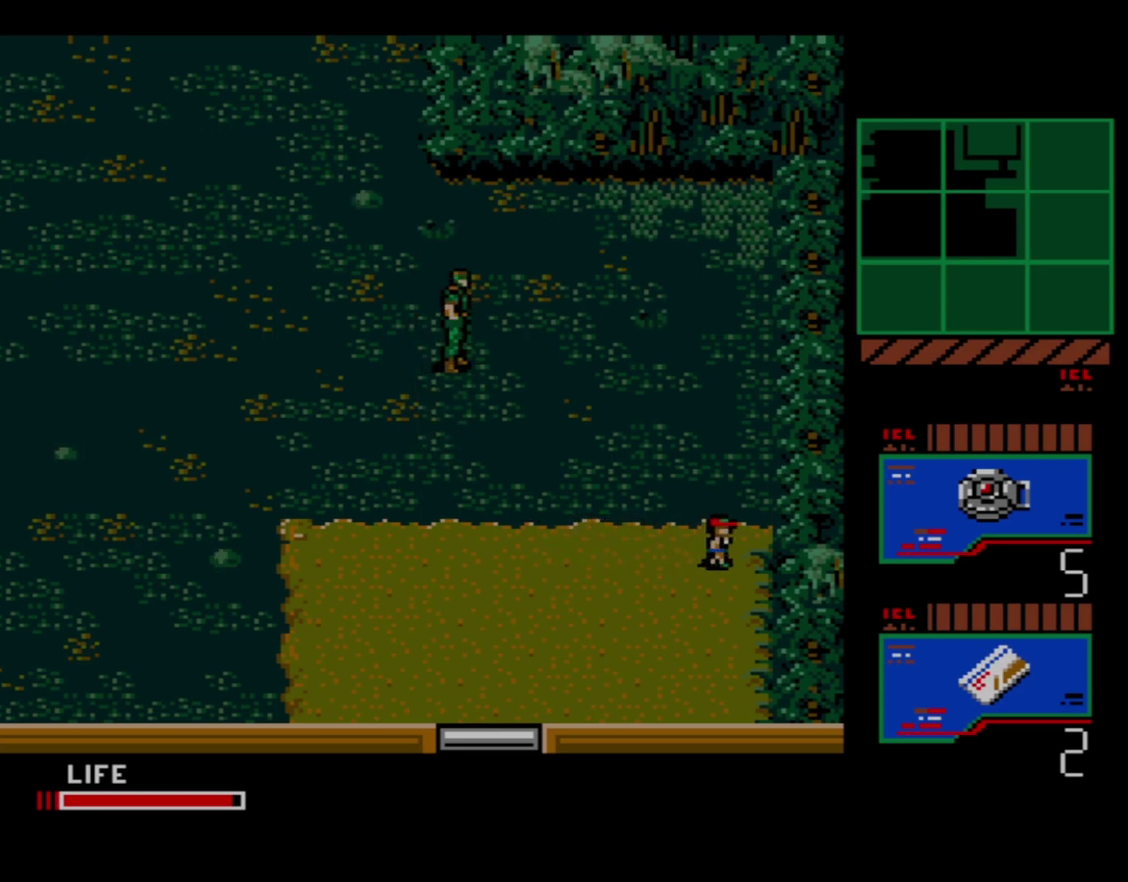
{"dt_ms": 300, "buttons": [], "events": [[250, "DPAD_LEFT", "up"]]}
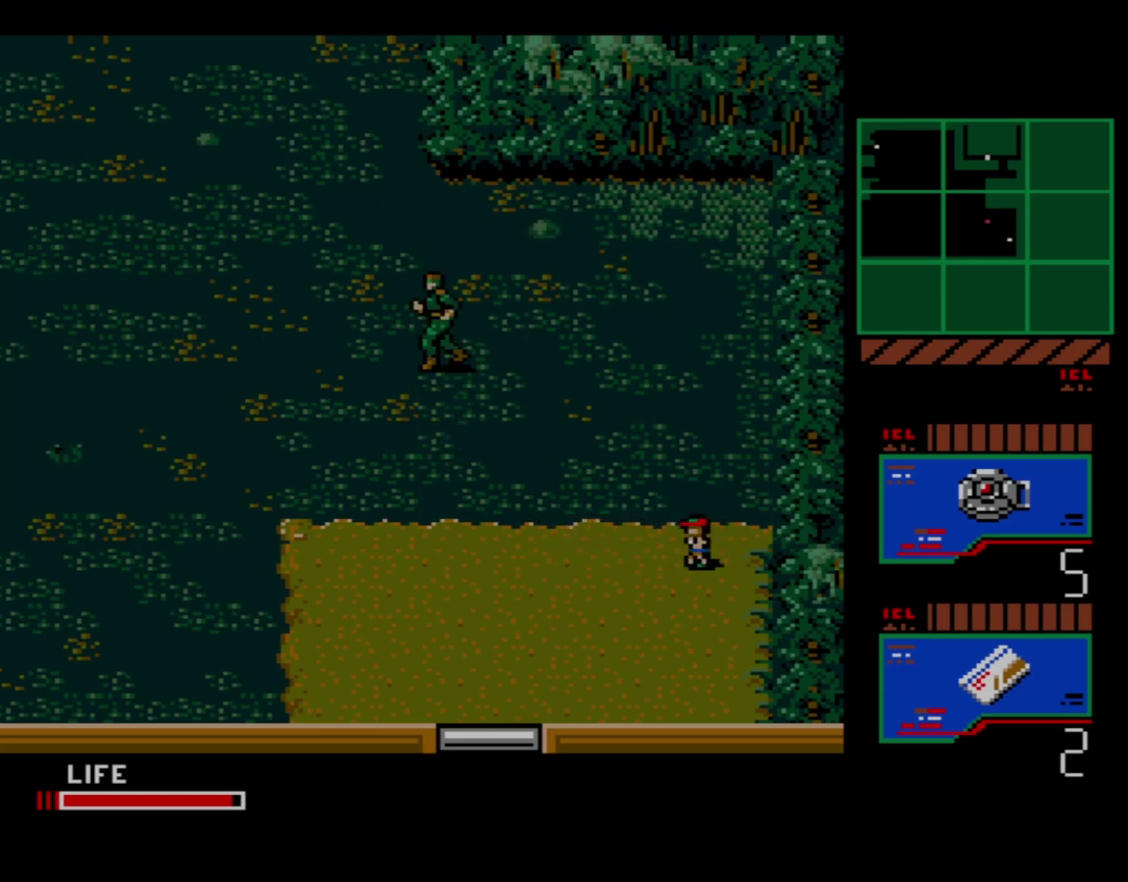
{"dt_ms": 100, "buttons": ["DPAD_RIGHT"], "events": [[33, "DPAD_RIGHT", "down"]]}
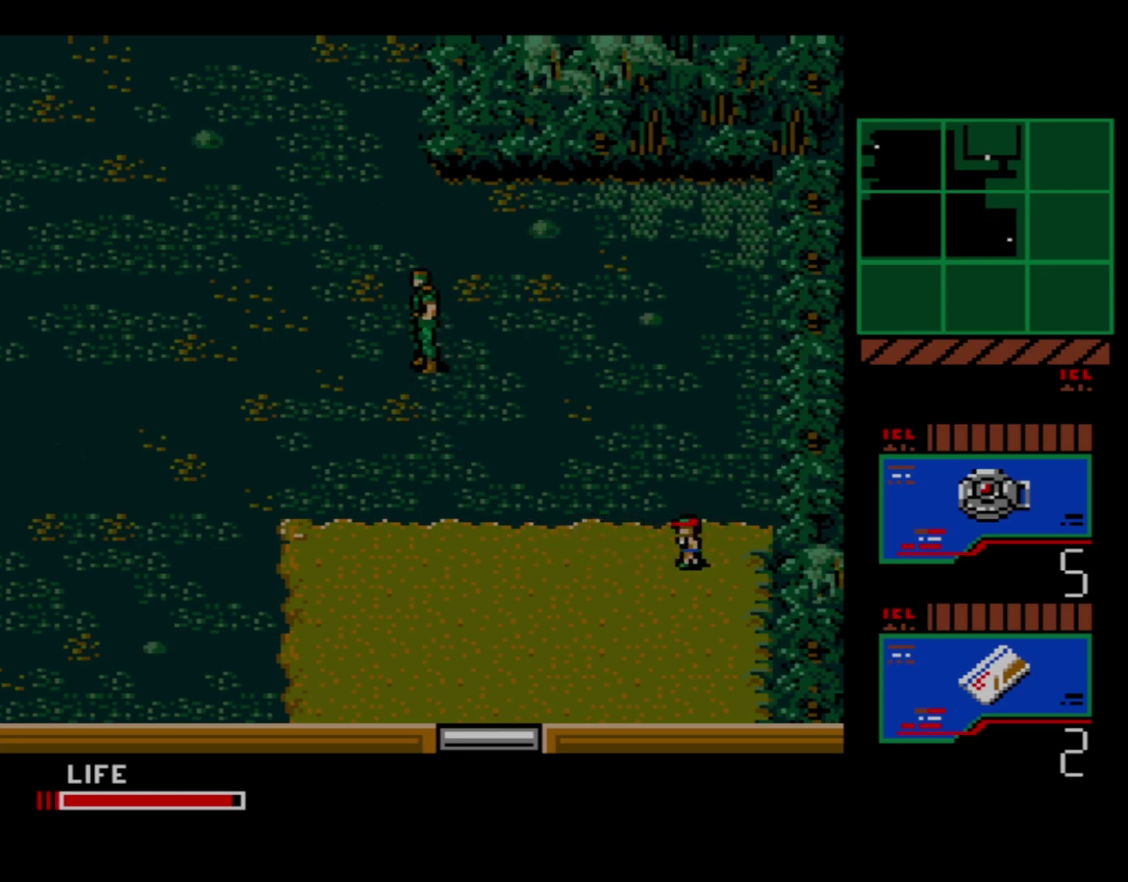
{"dt_ms": 300, "buttons": [], "events": [[283, "DPAD_RIGHT", "up"]]}
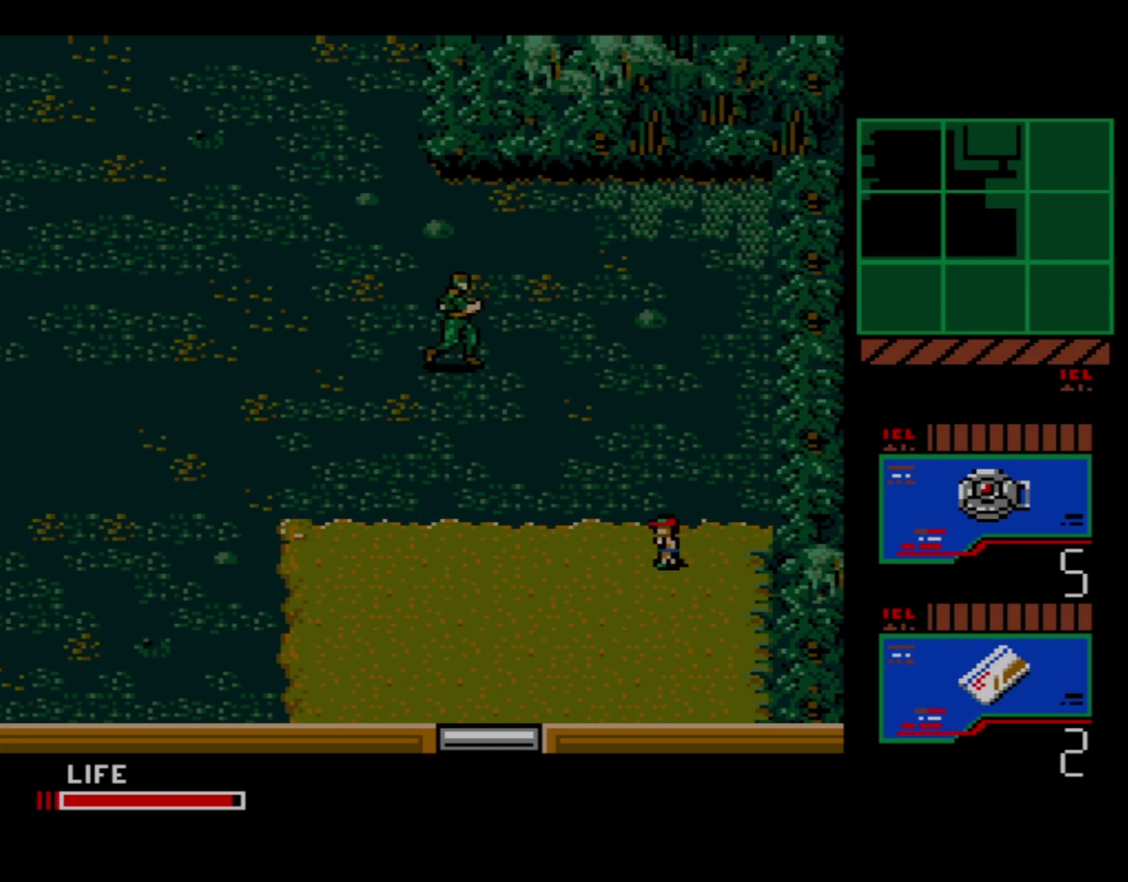
{"dt_ms": 300, "buttons": [], "events": []}
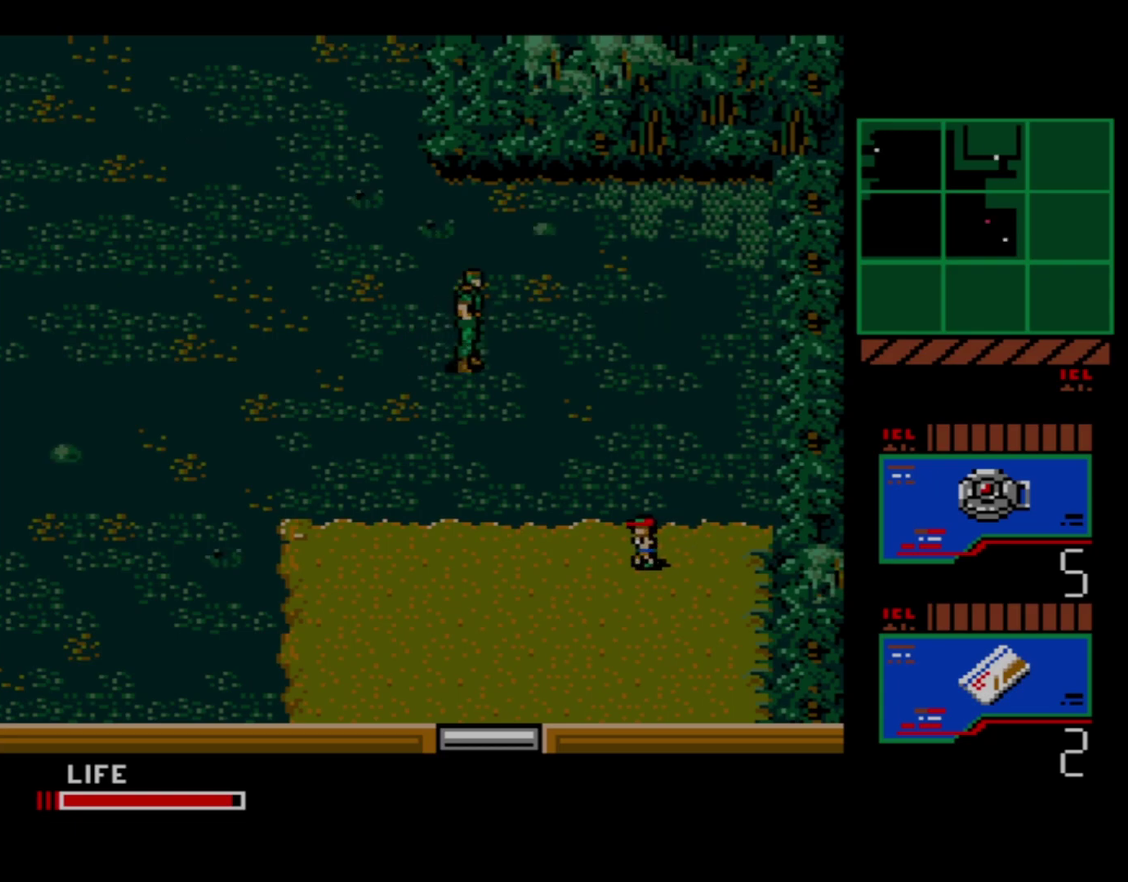
{"dt_ms": 500, "buttons": ["DPAD_RIGHT"], "events": [[467, "DPAD_RIGHT", "down"]]}
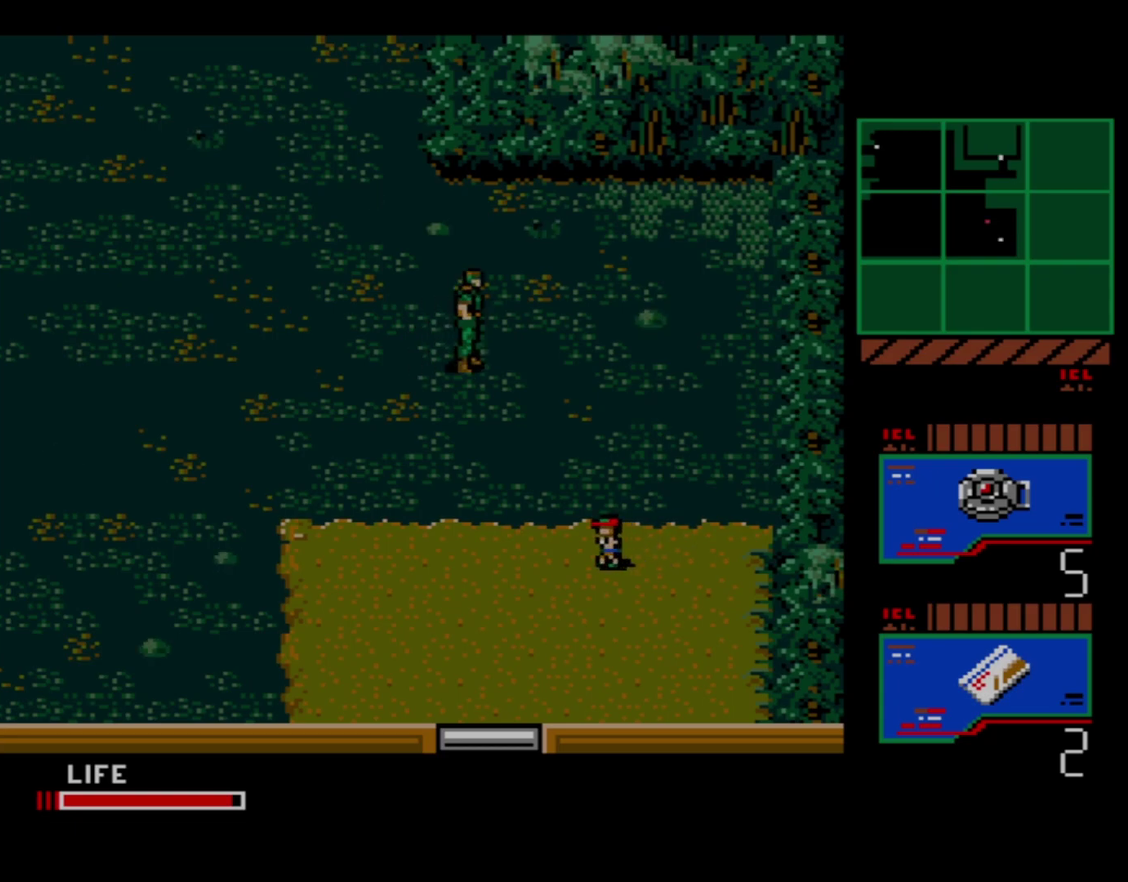
{"dt_ms": 500, "buttons": ["DPAD_RIGHT"], "events": []}
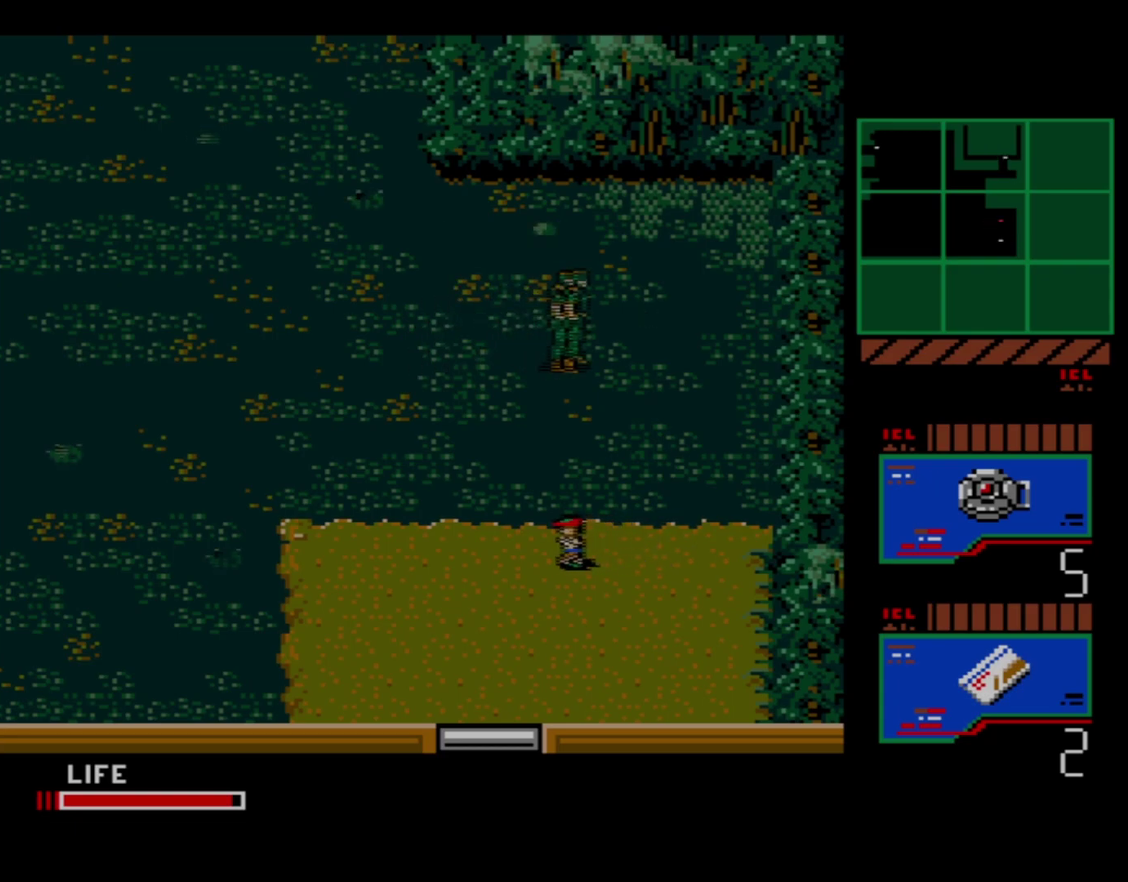
{"dt_ms": 500, "buttons": [], "events": [[267, "DPAD_RIGHT", "up"]]}
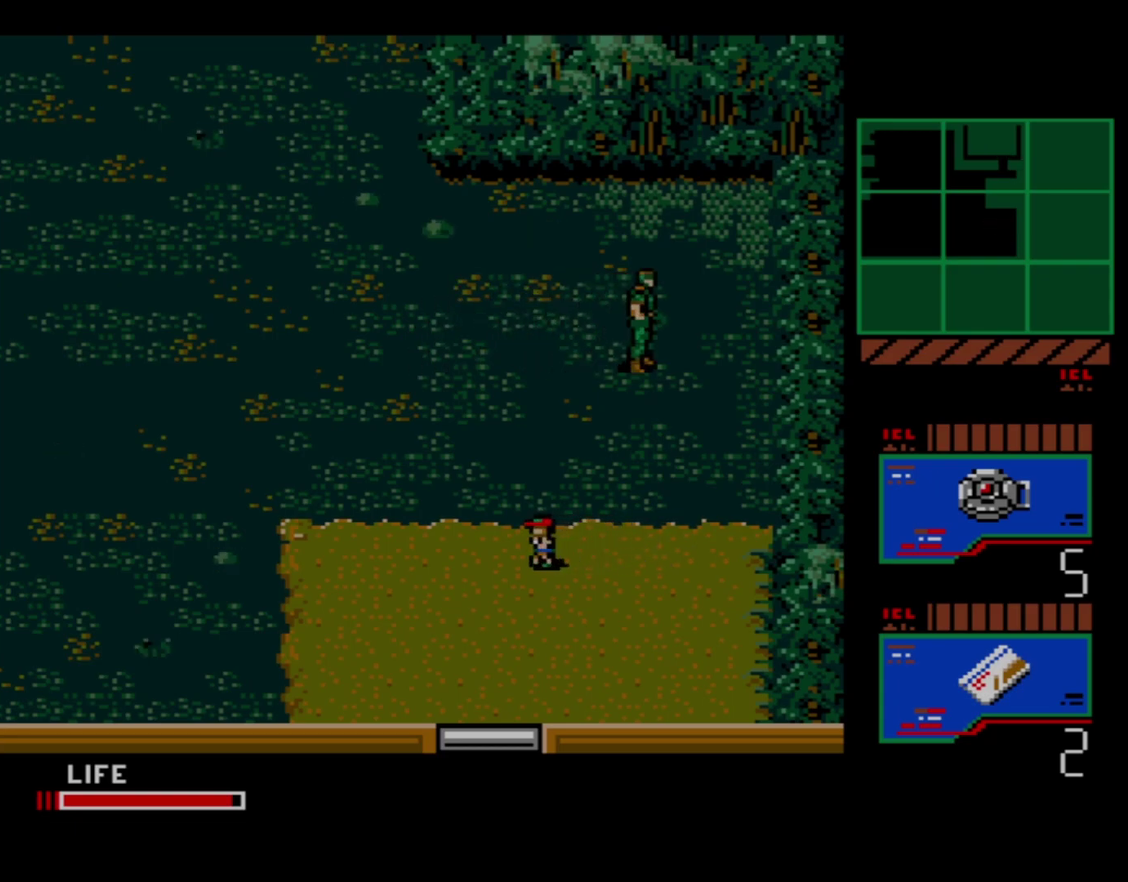
{"dt_ms": 500, "buttons": [], "events": []}
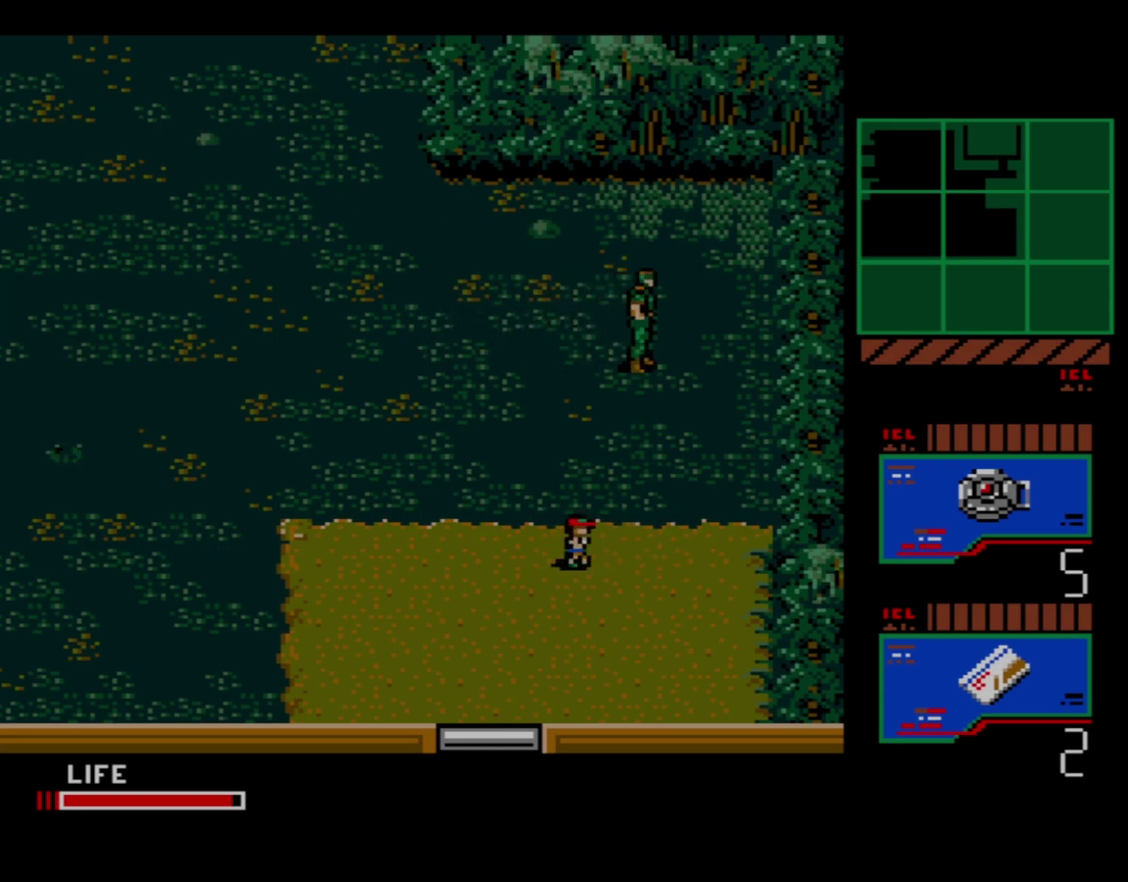
{"dt_ms": 400, "buttons": ["DPAD_UP"], "events": [[367, "DPAD_UP", "down"]]}
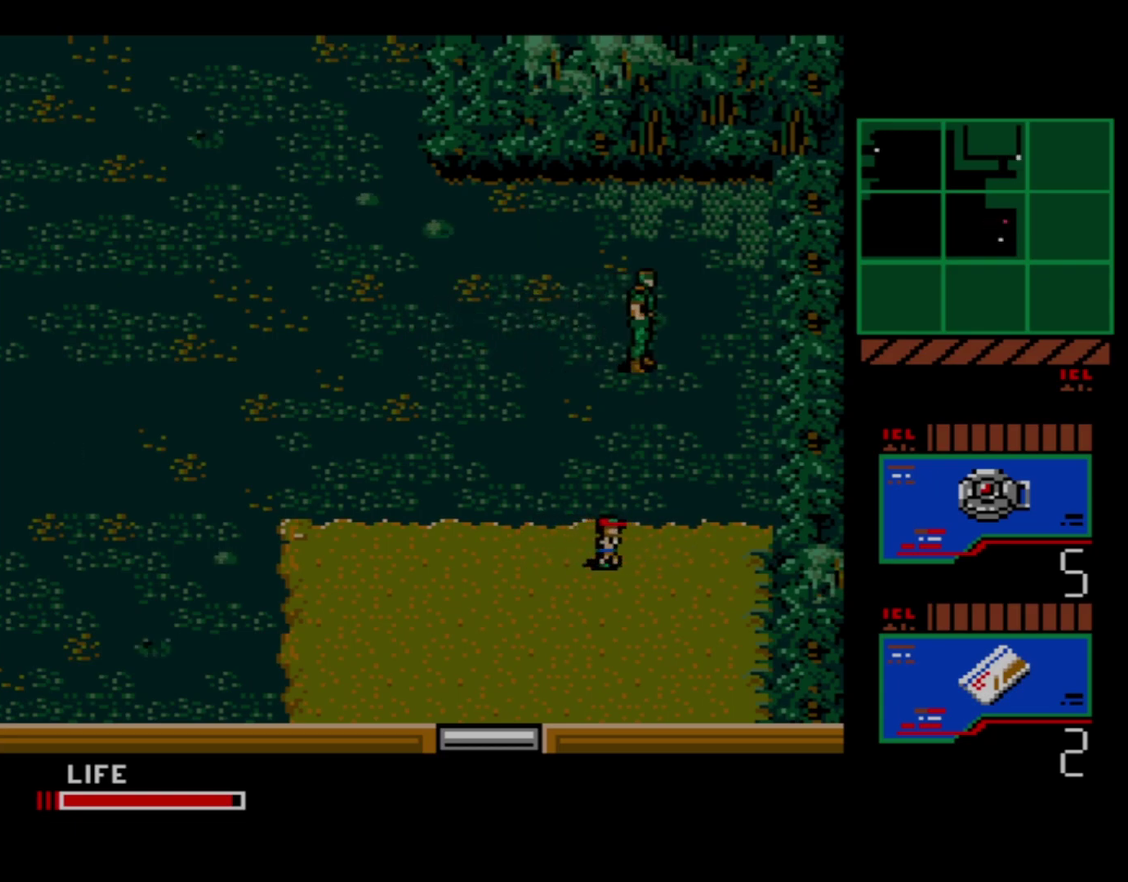
{"dt_ms": 800, "buttons": [], "events": [[733, "DPAD_UP", "up"]]}
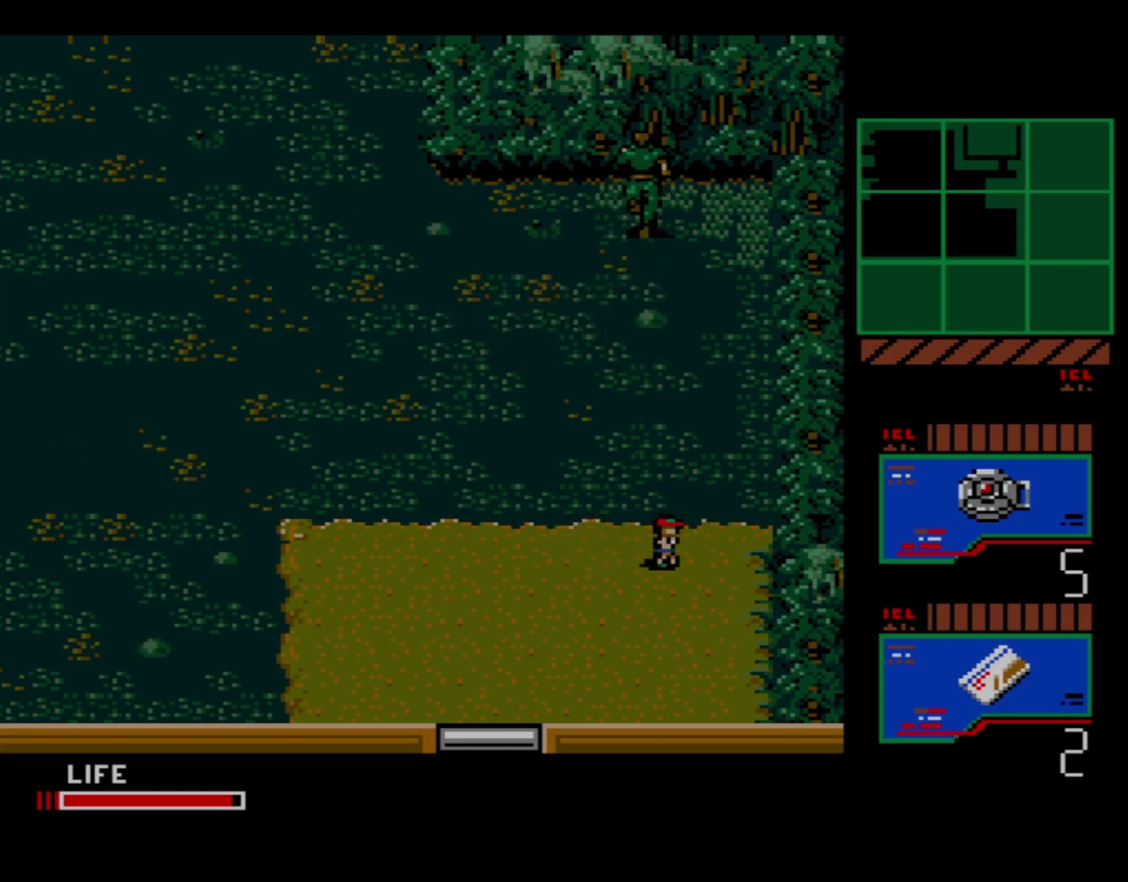
{"dt_ms": 300, "buttons": [], "events": []}
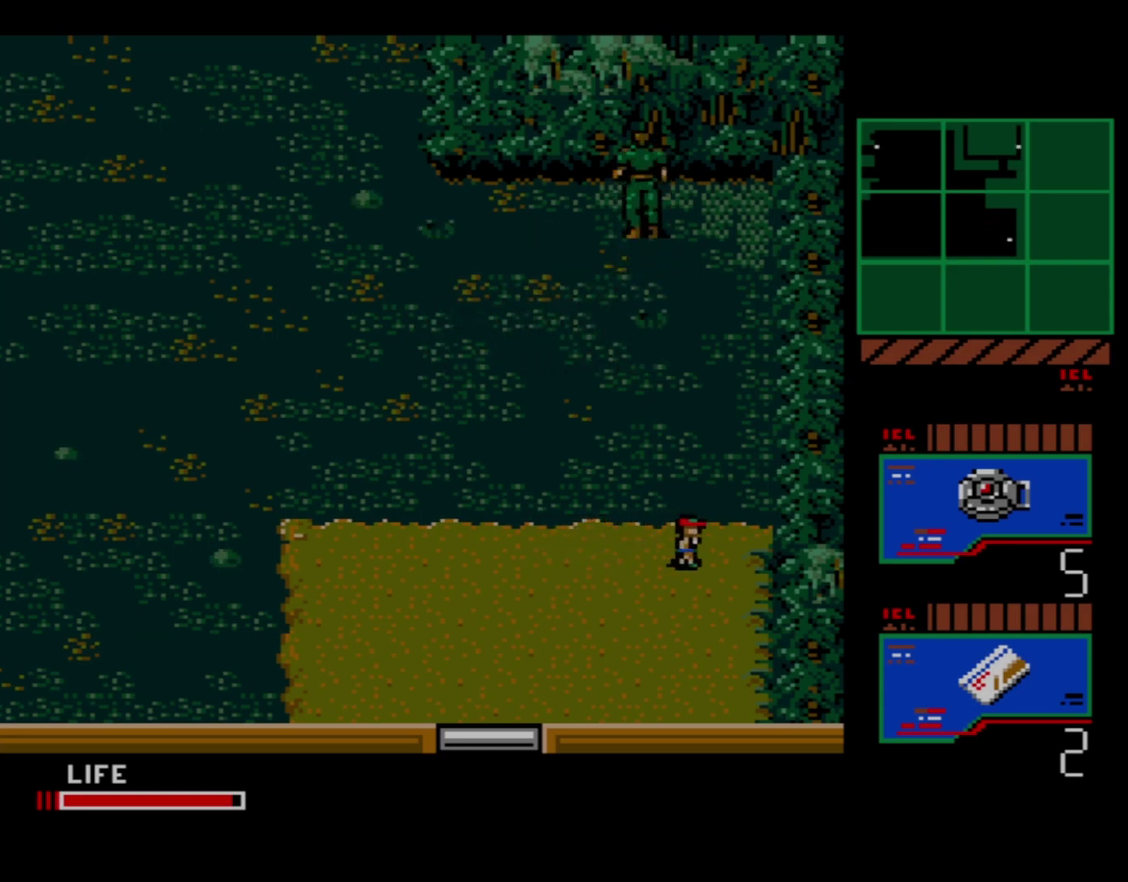
{"dt_ms": 700, "buttons": ["DPAD_LEFT"], "events": [[650, "DPAD_LEFT", "down"]]}
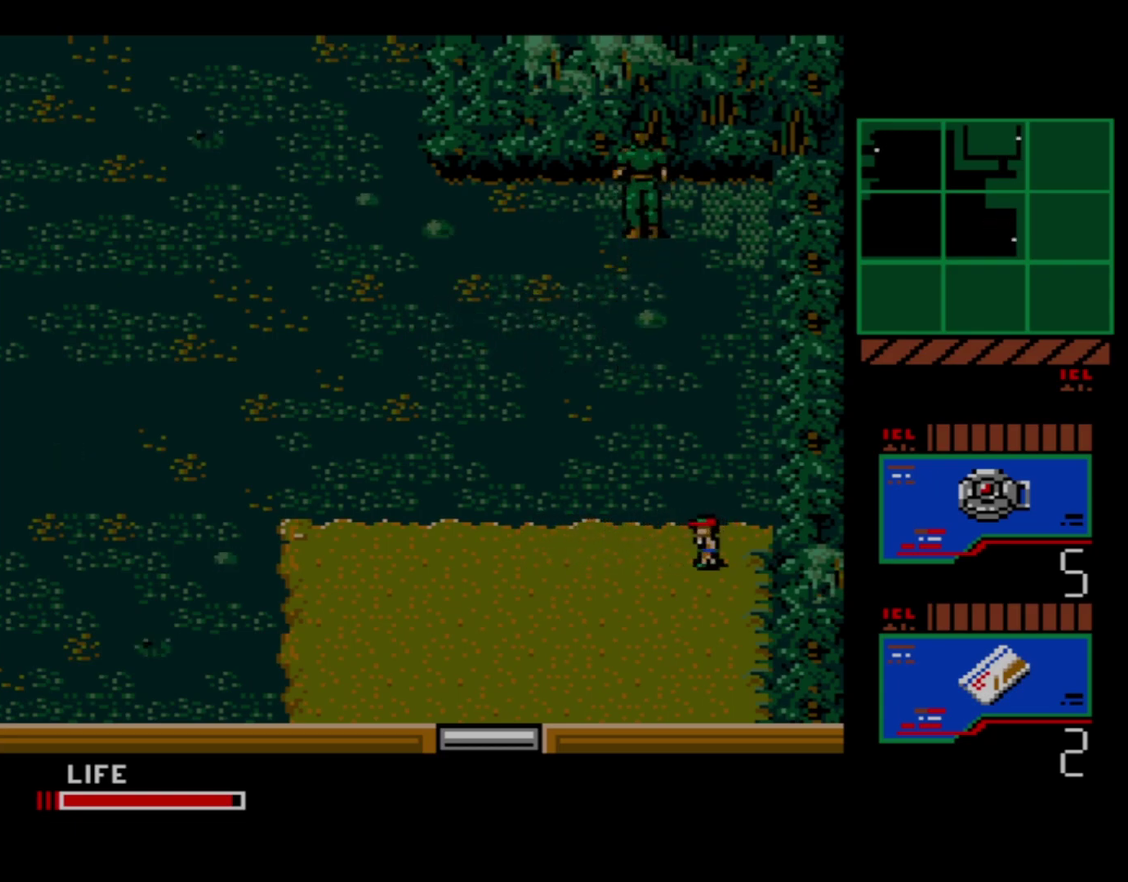
{"dt_ms": 300, "buttons": ["DPAD_LEFT"], "events": []}
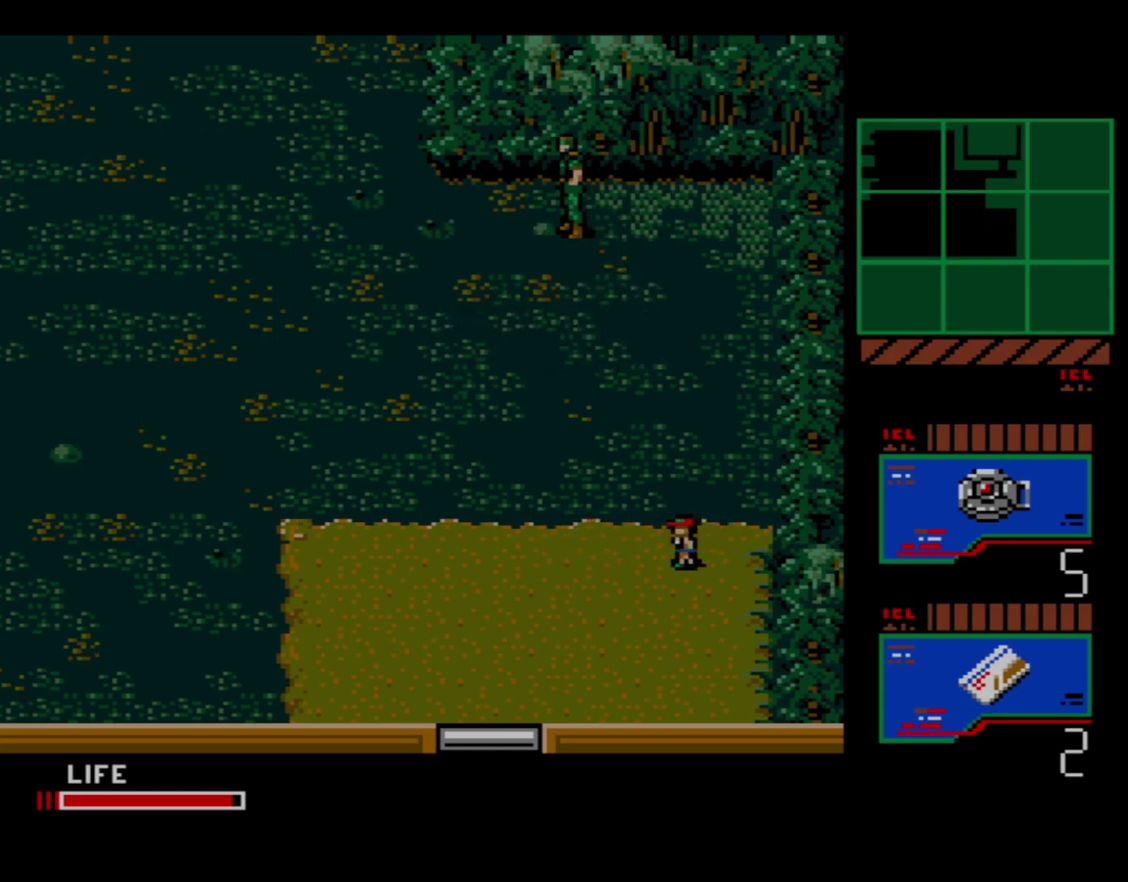
{"dt_ms": 600, "buttons": [], "events": [[583, "DPAD_LEFT", "up"]]}
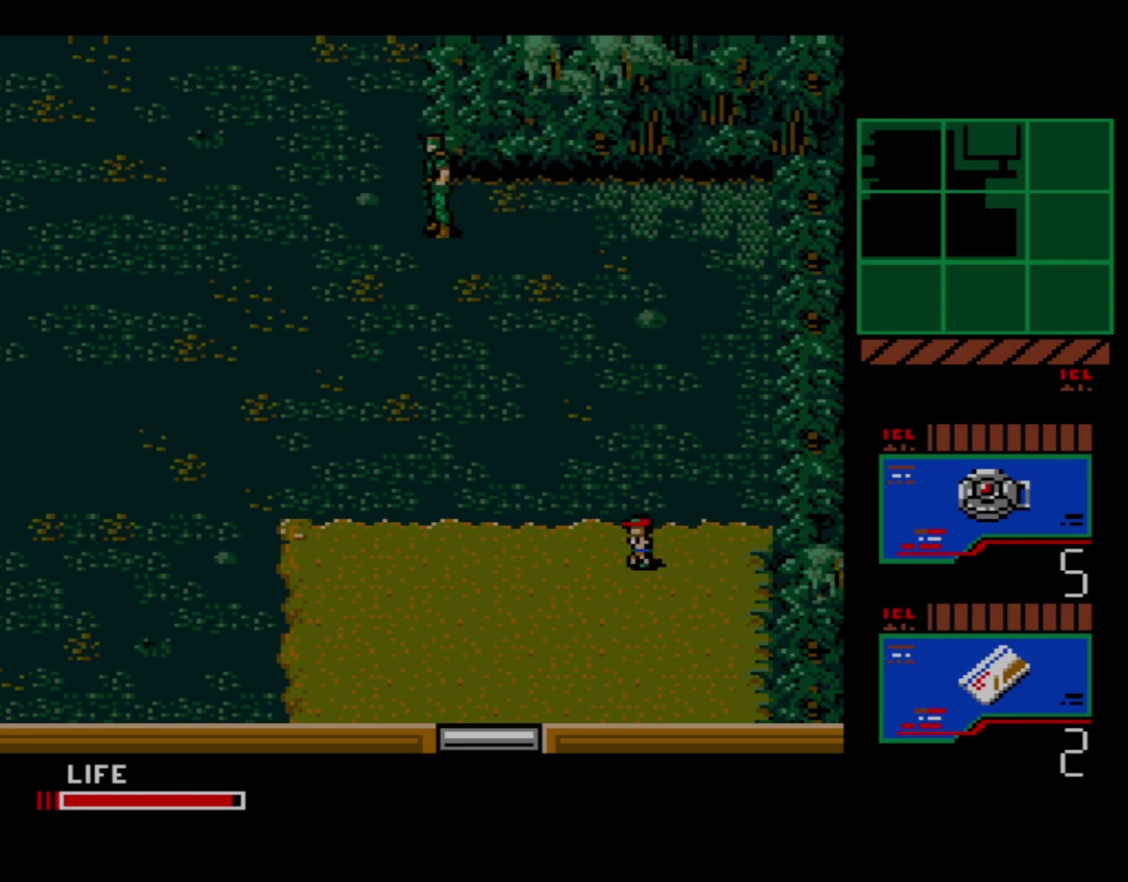
{"dt_ms": 200, "buttons": ["DPAD_RIGHT"], "events": [[150, "DPAD_RIGHT", "down"]]}
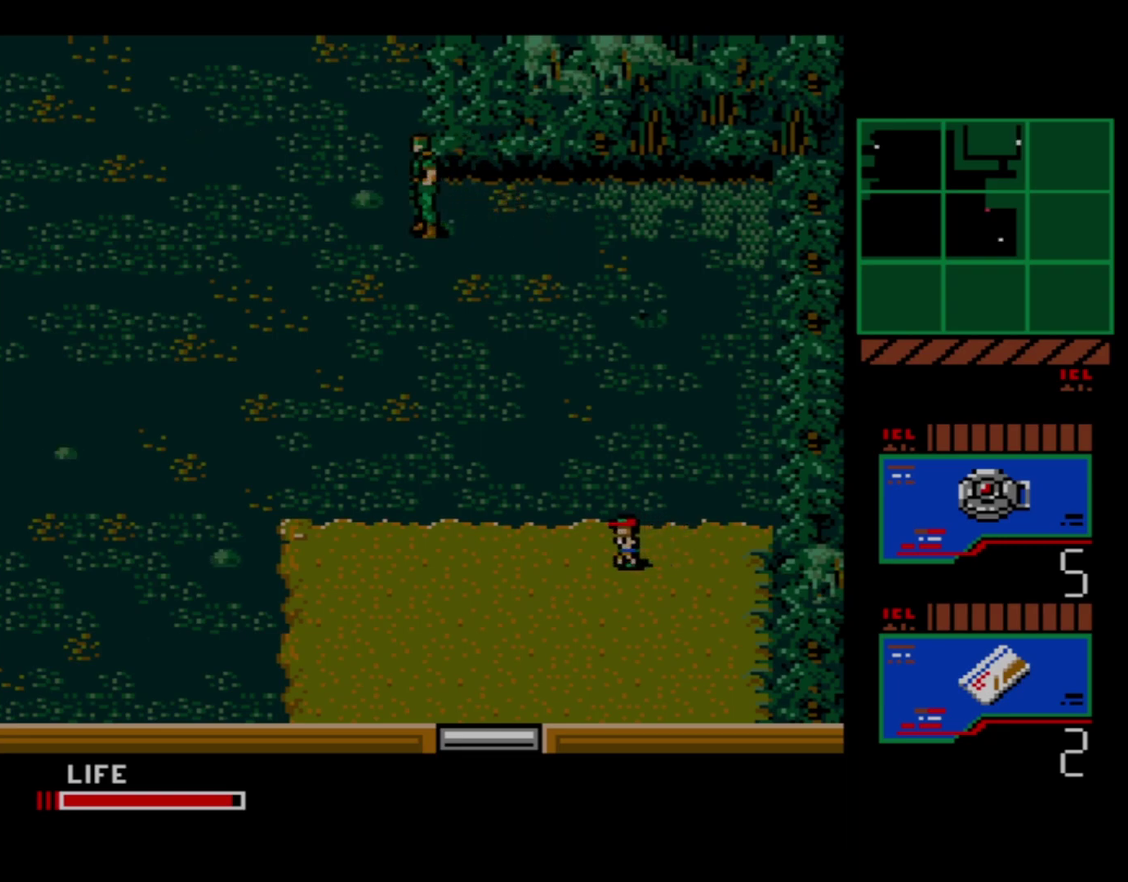
{"dt_ms": 700, "buttons": ["DPAD_RIGHT"], "events": []}
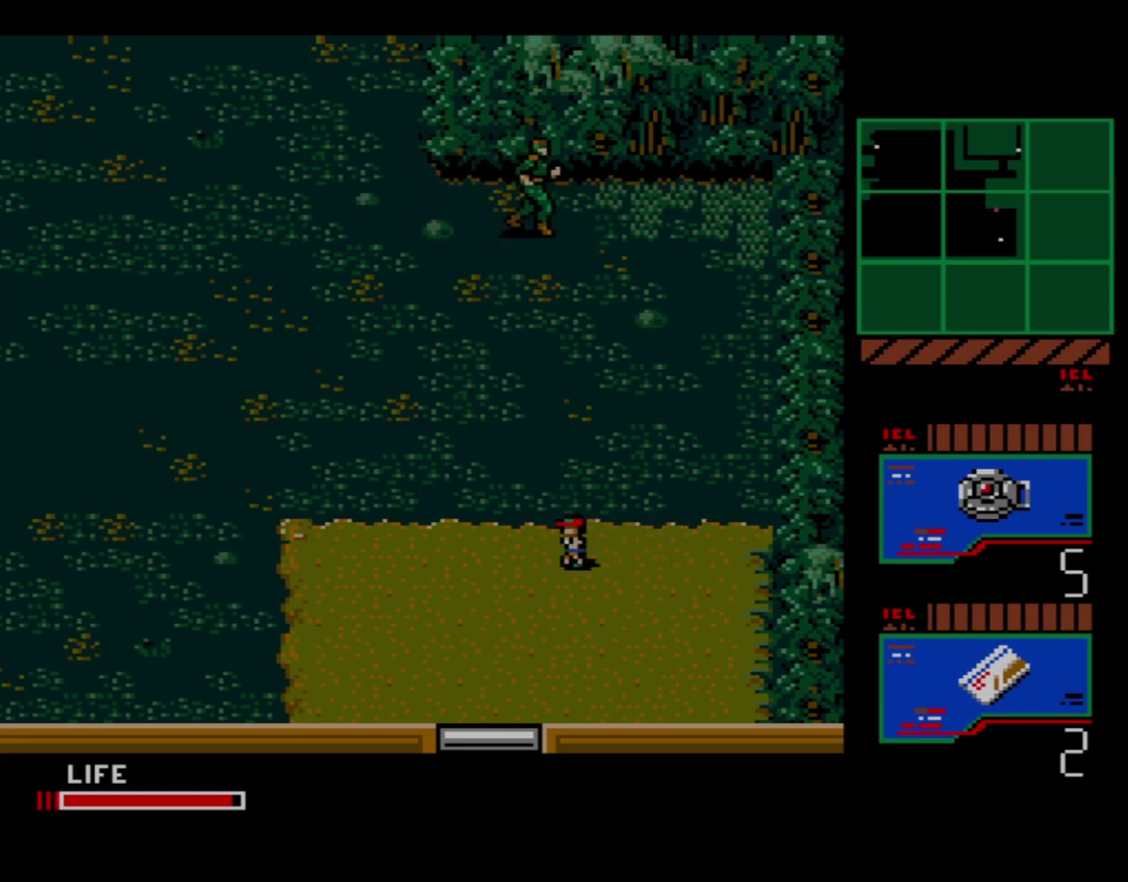
{"dt_ms": 300, "buttons": ["DPAD_UP"], "events": [[233, "DPAD_UP", "down"], [250, "DPAD_RIGHT", "up"]]}
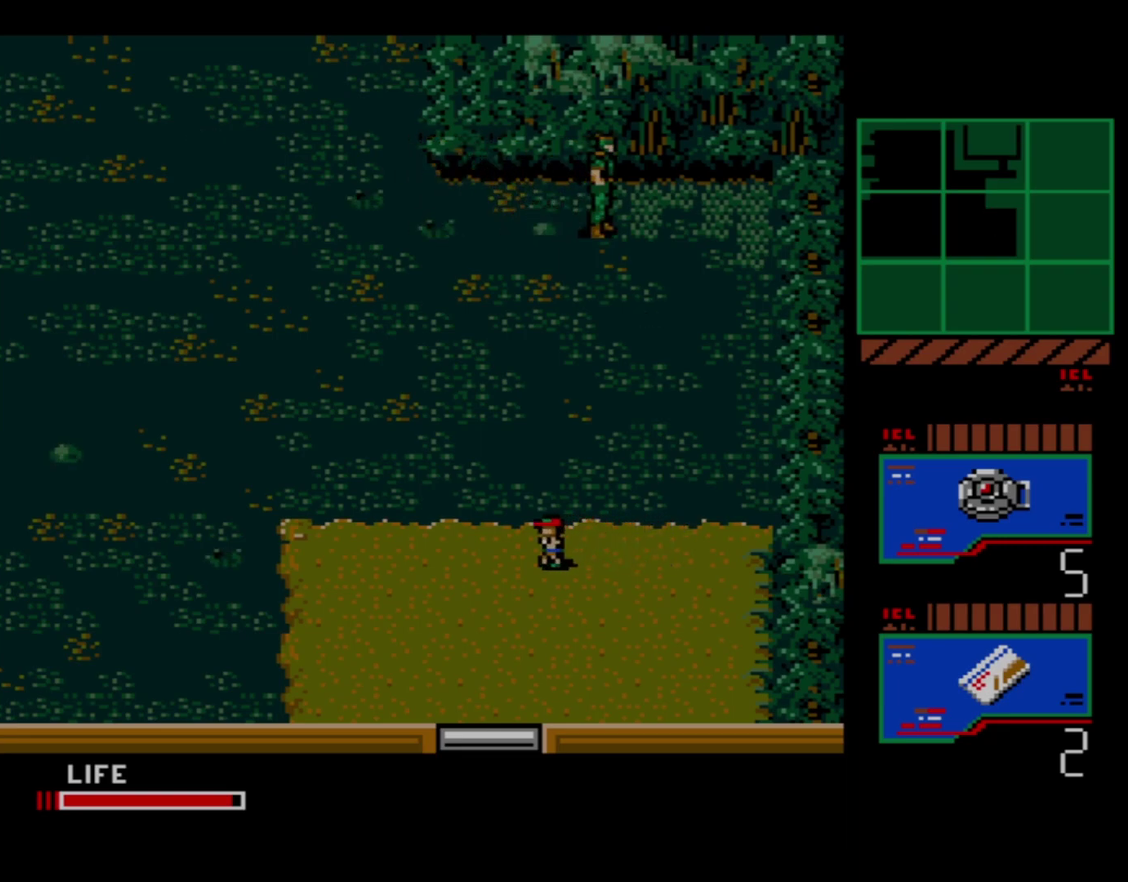
{"dt_ms": 300, "buttons": [], "events": [[300, "DPAD_UP", "up"]]}
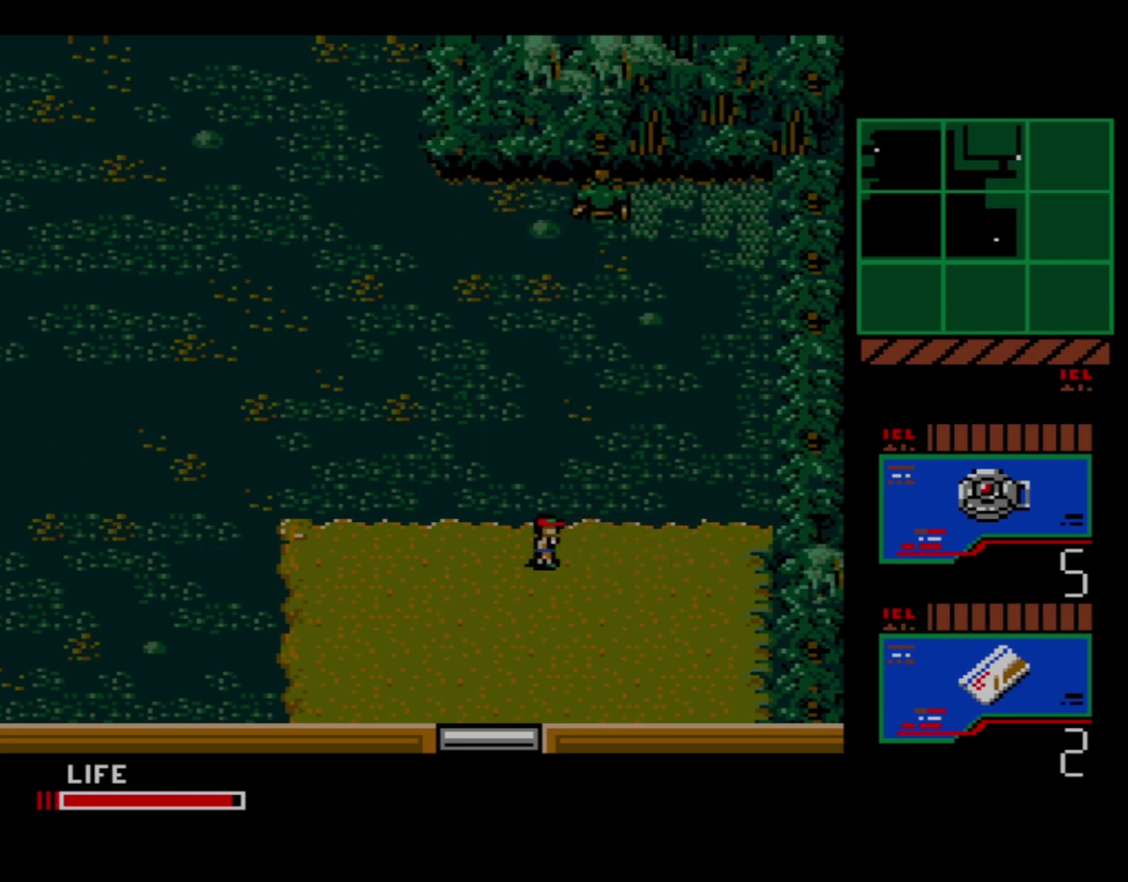
{"dt_ms": 400, "buttons": ["DPAD_DOWN"], "events": [[317, "DPAD_DOWN", "down"]]}
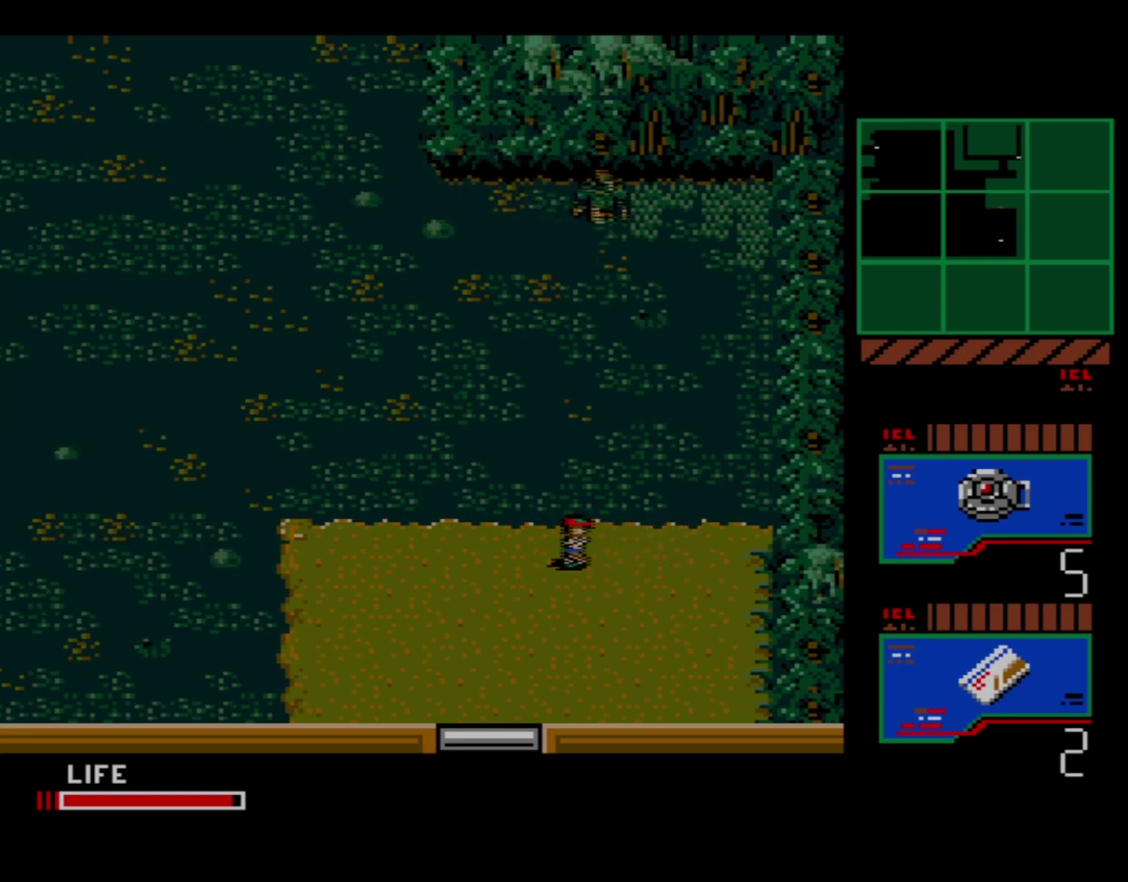
{"dt_ms": 500, "buttons": [], "events": [[417, "DPAD_DOWN", "up"]]}
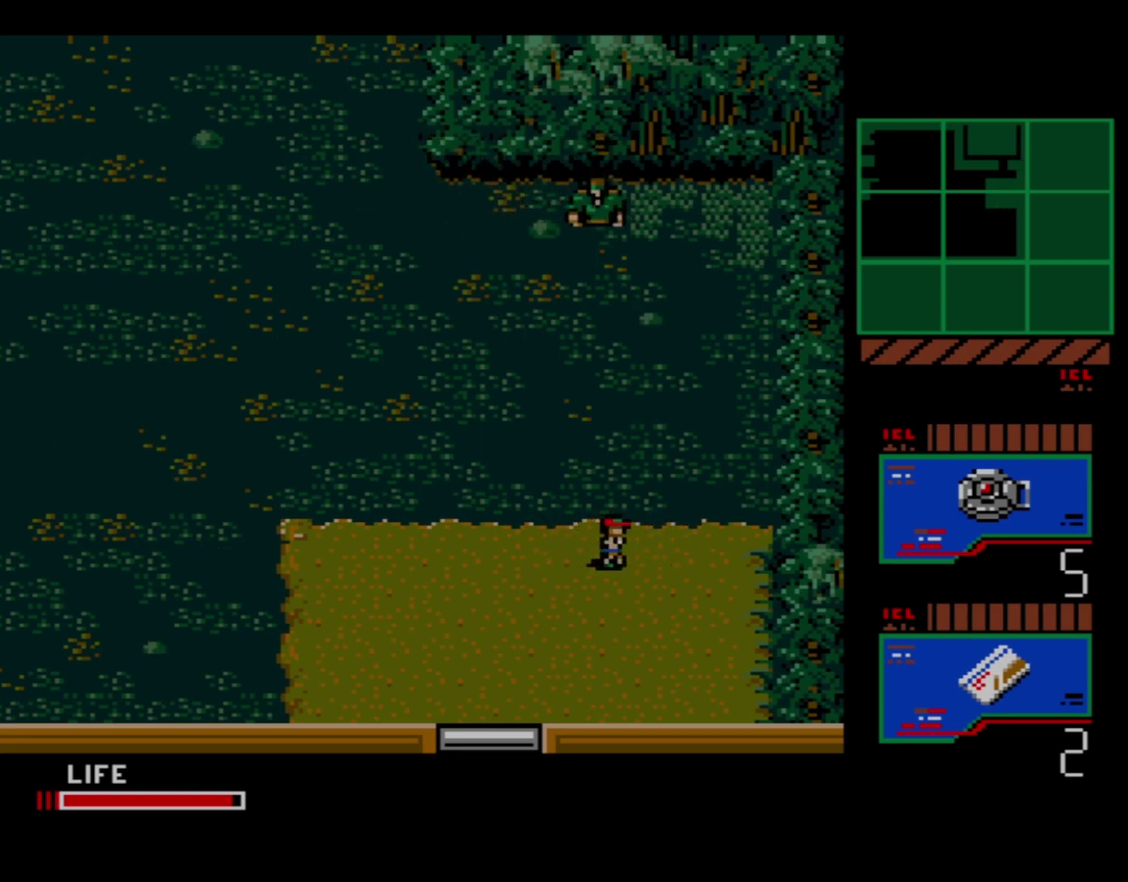
{"dt_ms": 100, "buttons": ["DPAD_DOWN"], "events": [[100, "DPAD_DOWN", "down"]]}
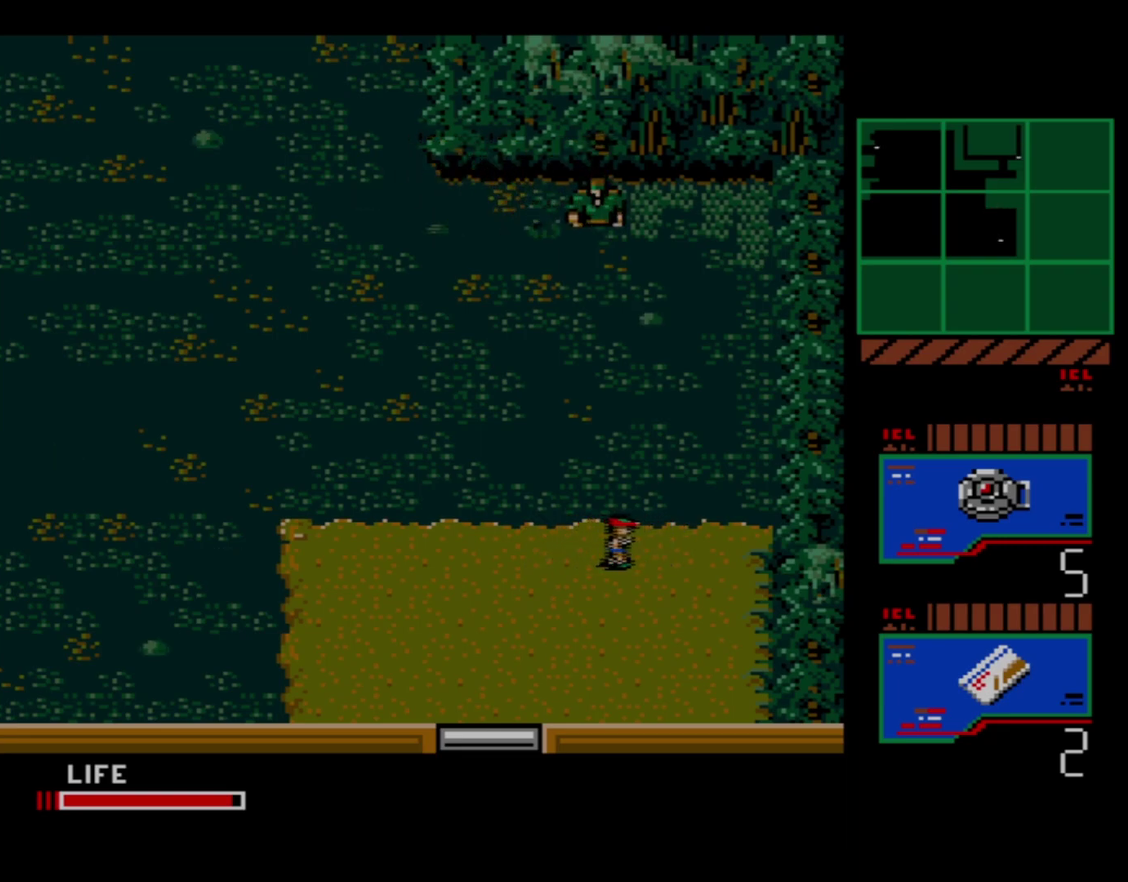
{"dt_ms": 300, "buttons": [], "events": [[217, "DPAD_DOWN", "up"]]}
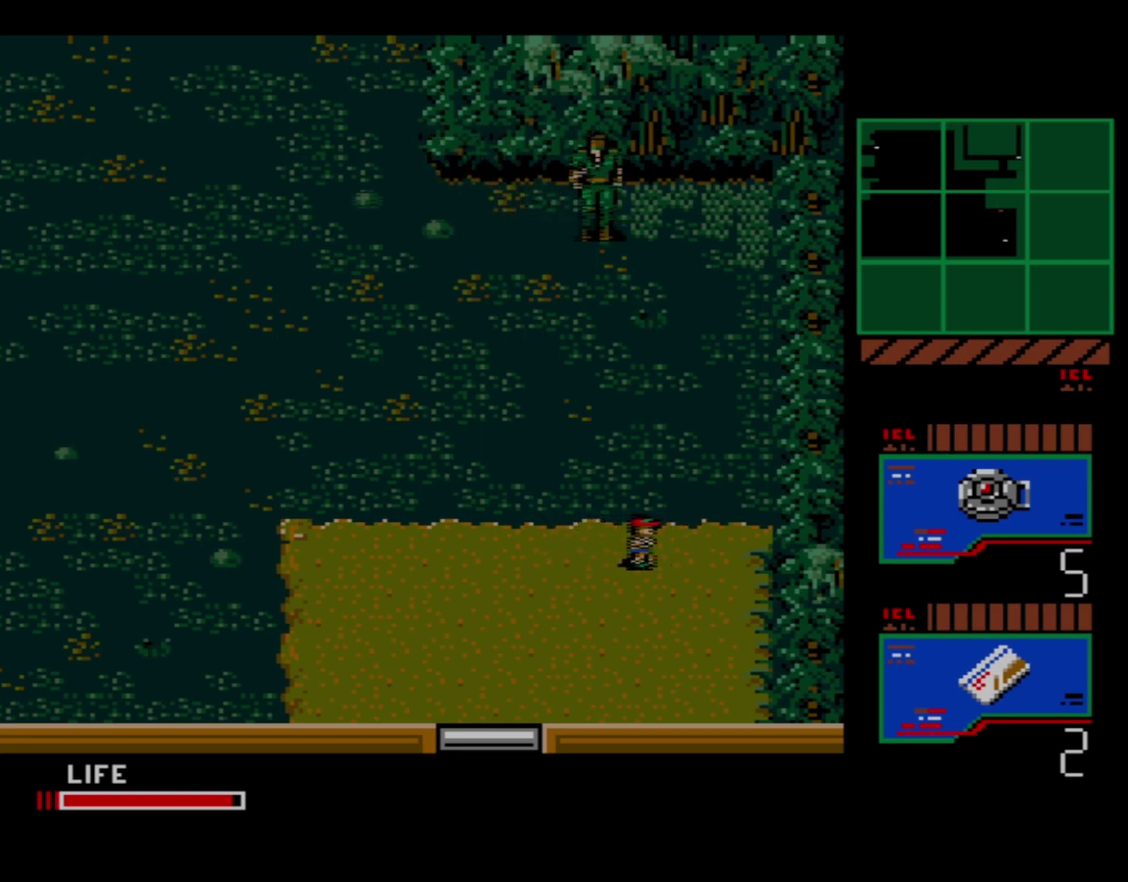
{"dt_ms": 400, "buttons": ["DPAD_LEFT"], "events": [[333, "DPAD_LEFT", "down"]]}
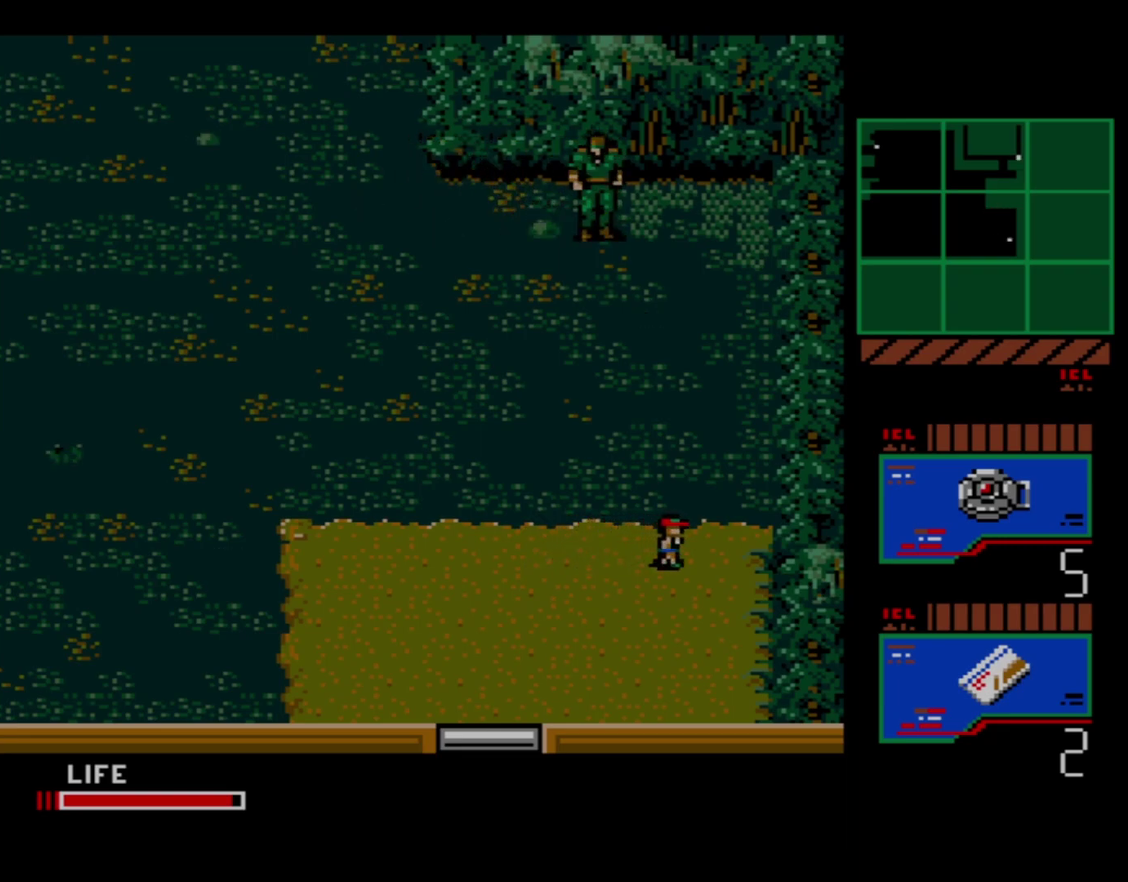
{"dt_ms": 700, "buttons": ["DPAD_RIGHT"], "events": [[633, "DPAD_LEFT", "up"], [683, "DPAD_RIGHT", "down"]]}
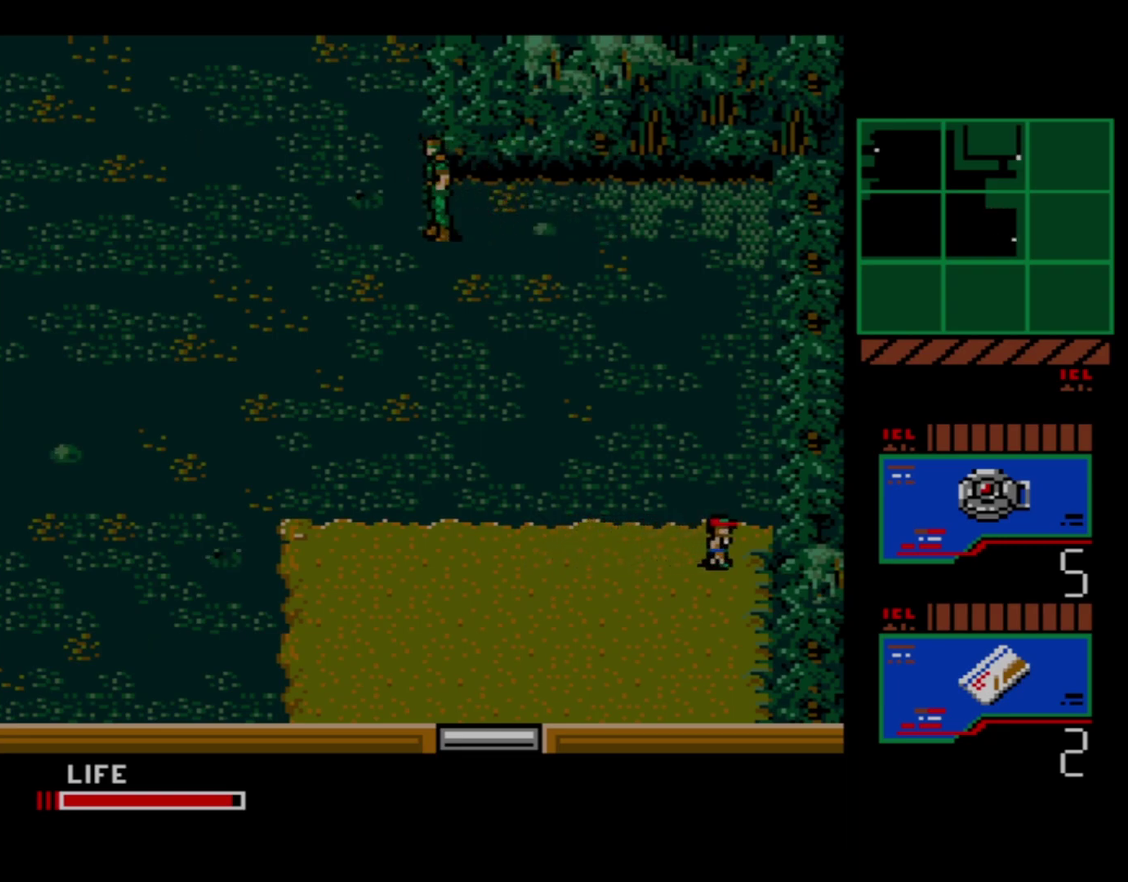
{"dt_ms": 500, "buttons": ["DPAD_RIGHT"], "events": []}